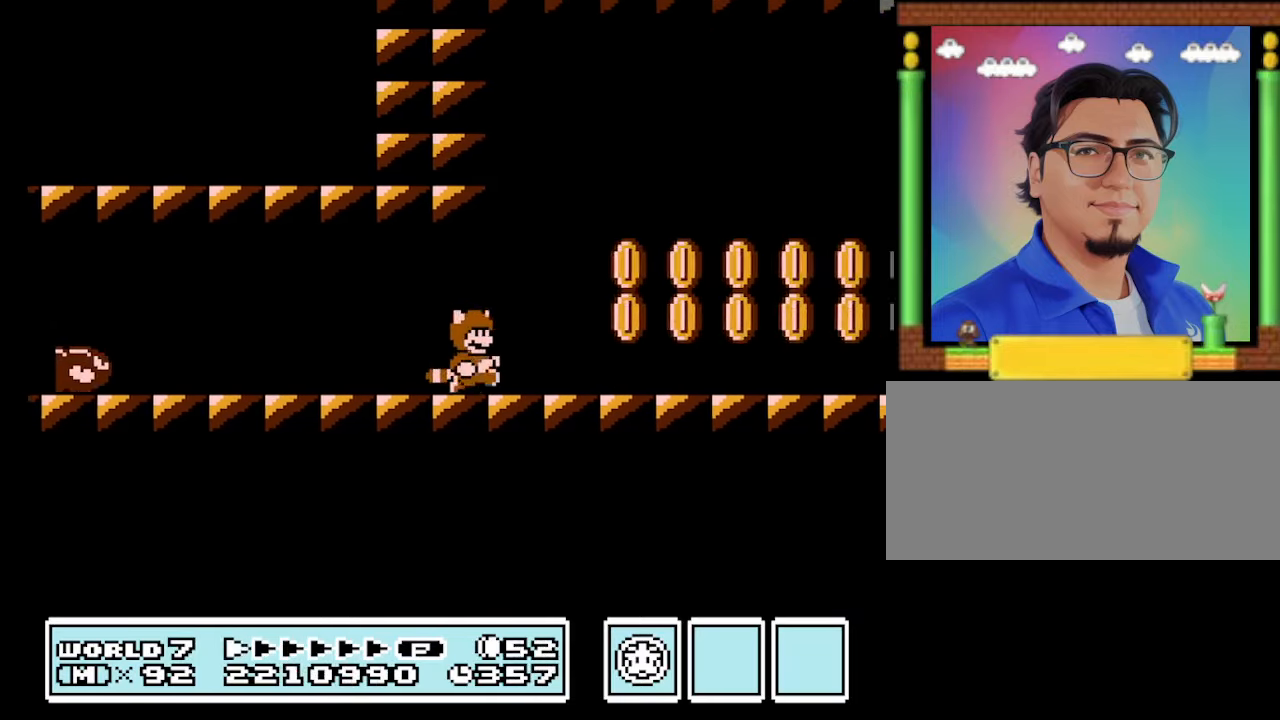
Gameplay with a controller (Nintendo layout); each line is a JSON object with the inputs held at the frame after it. "events" lists button and stick changes between this image and that frame as [ms after this image, input, new state], when the widget could be followed in between. Not read: L3 R3.
{"buttons": ["B"], "events": [[100, "DPAD_RIGHT", "down"], [233, "A", "down"], [233, "DPAD_RIGHT", "up"], [267, "A", "up"], [434, "DPAD_LEFT", "down"], [467, "DPAD_LEFT", "up"]]}
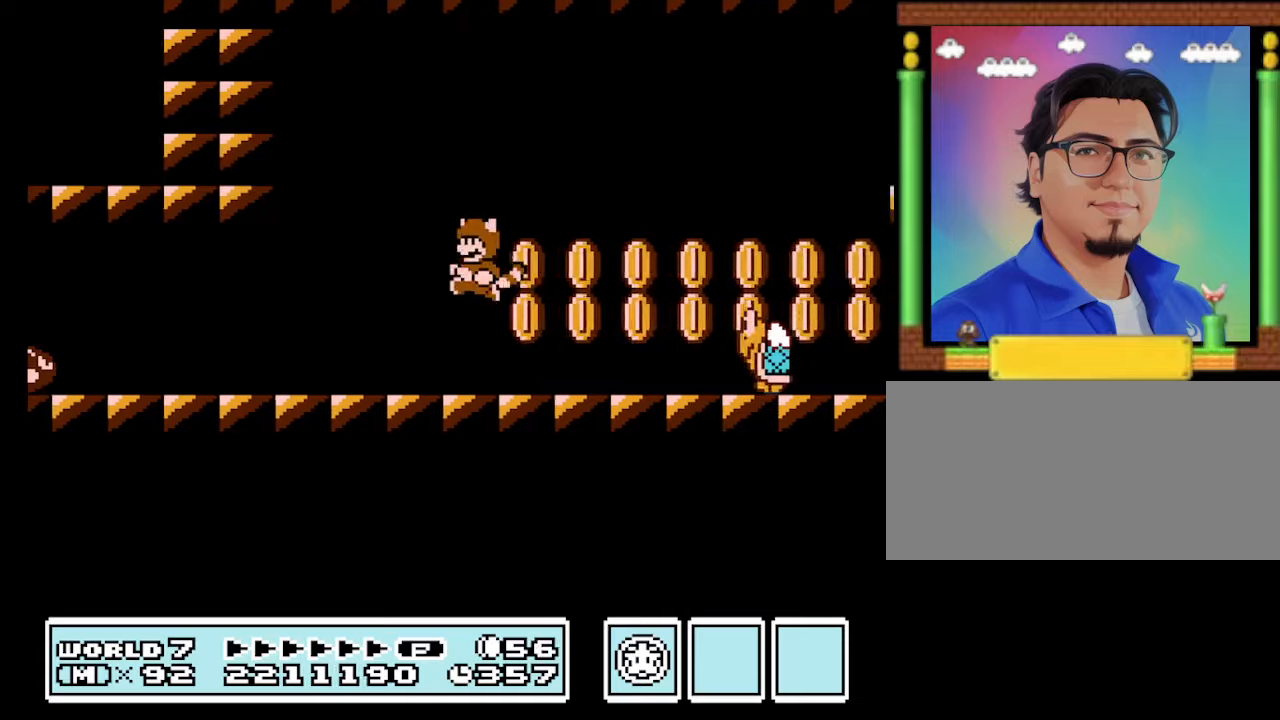
{"buttons": ["A", "B", "DPAD_RIGHT"], "events": [[267, "DPAD_LEFT", "down"], [334, "DPAD_LEFT", "up"], [400, "DPAD_RIGHT", "down"], [434, "A", "down"]]}
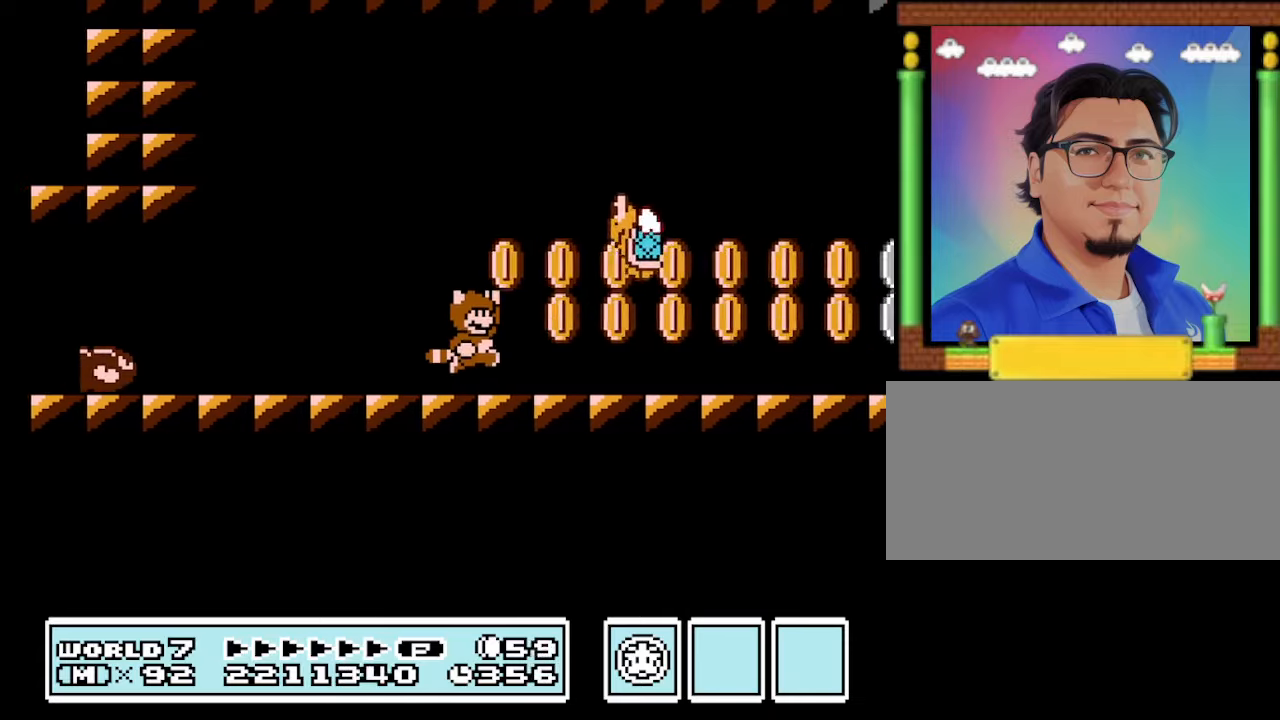
{"buttons": ["B", "DPAD_LEFT"], "events": [[167, "A", "up"], [267, "DPAD_RIGHT", "up"], [400, "DPAD_LEFT", "down"]]}
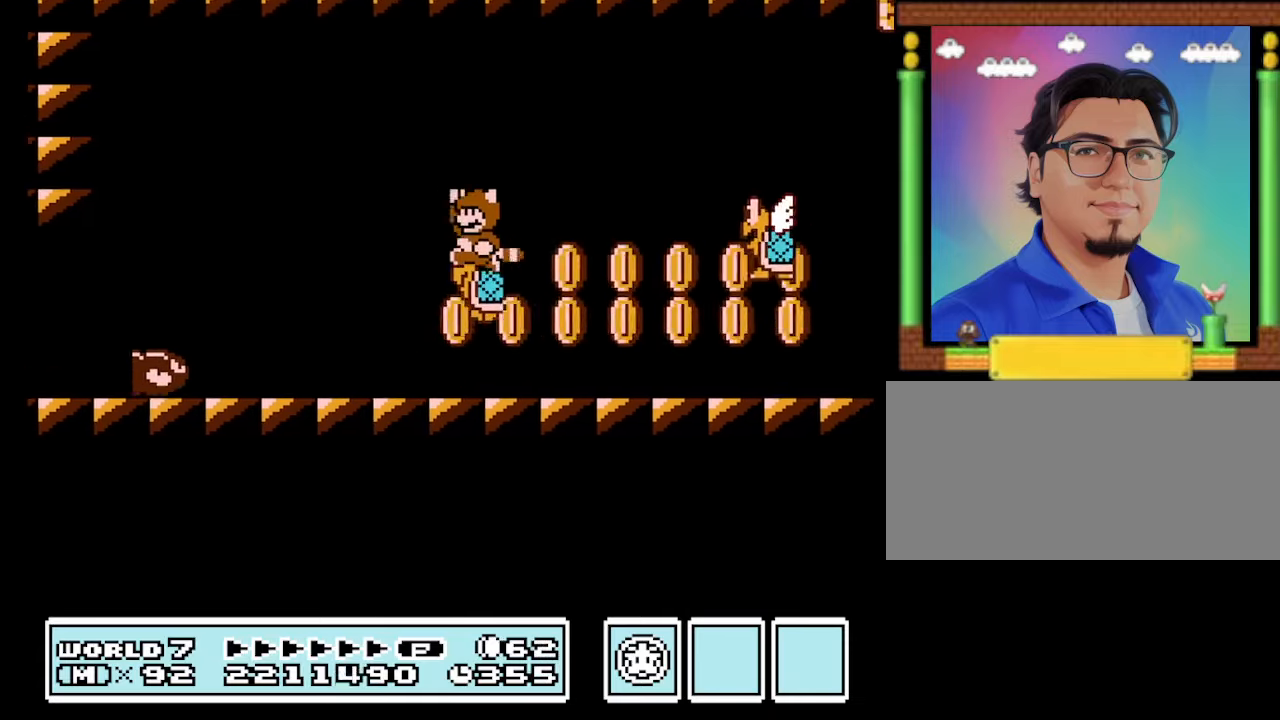
{"buttons": ["B"], "events": [[234, "DPAD_LEFT", "up"]]}
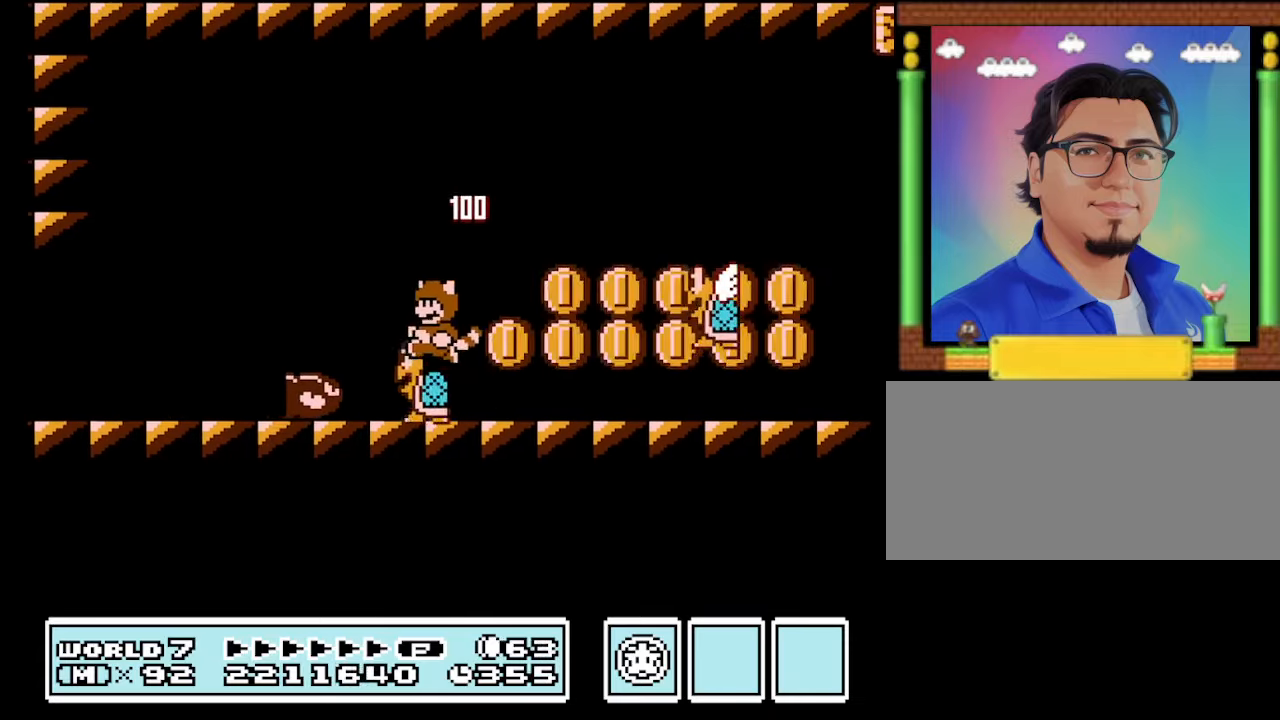
{"buttons": ["B", "DPAD_RIGHT"], "events": [[100, "DPAD_LEFT", "down"], [300, "DPAD_LEFT", "up"], [334, "DPAD_RIGHT", "down"]]}
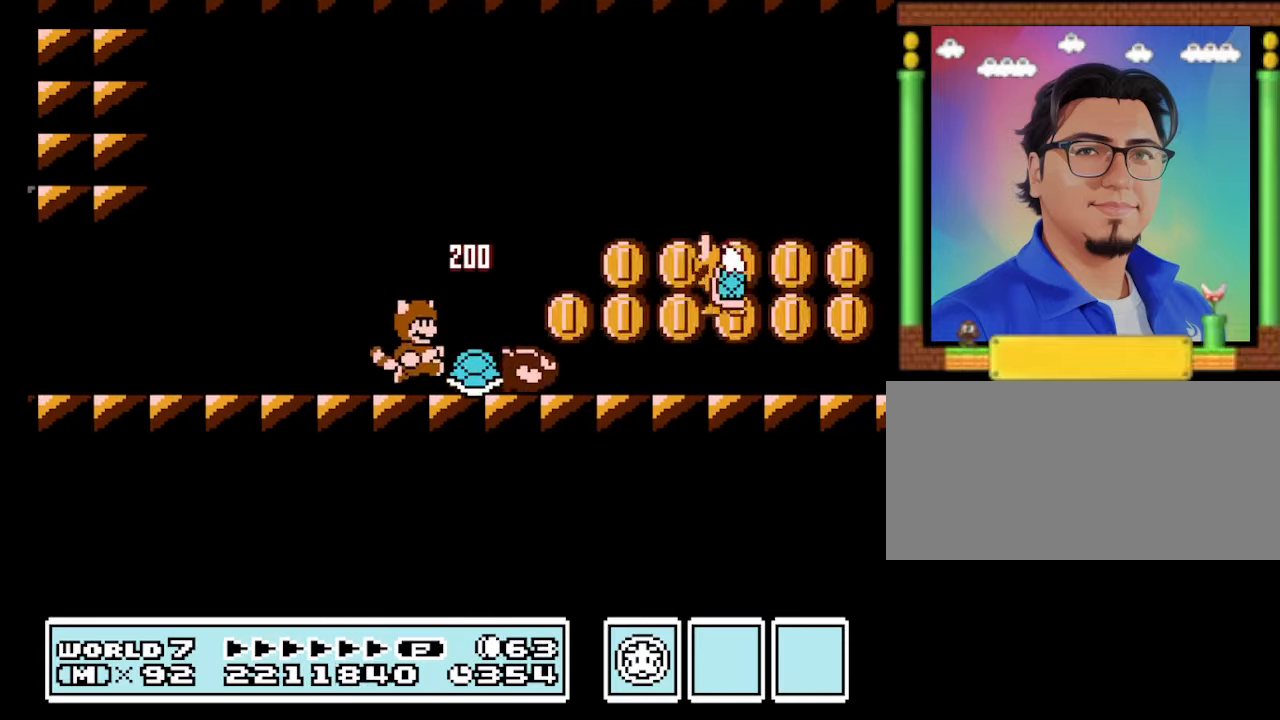
{"buttons": ["B", "DPAD_RIGHT"], "events": [[334, "DPAD_RIGHT", "up"], [367, "DPAD_LEFT", "down"], [467, "DPAD_LEFT", "up"], [500, "DPAD_RIGHT", "down"]]}
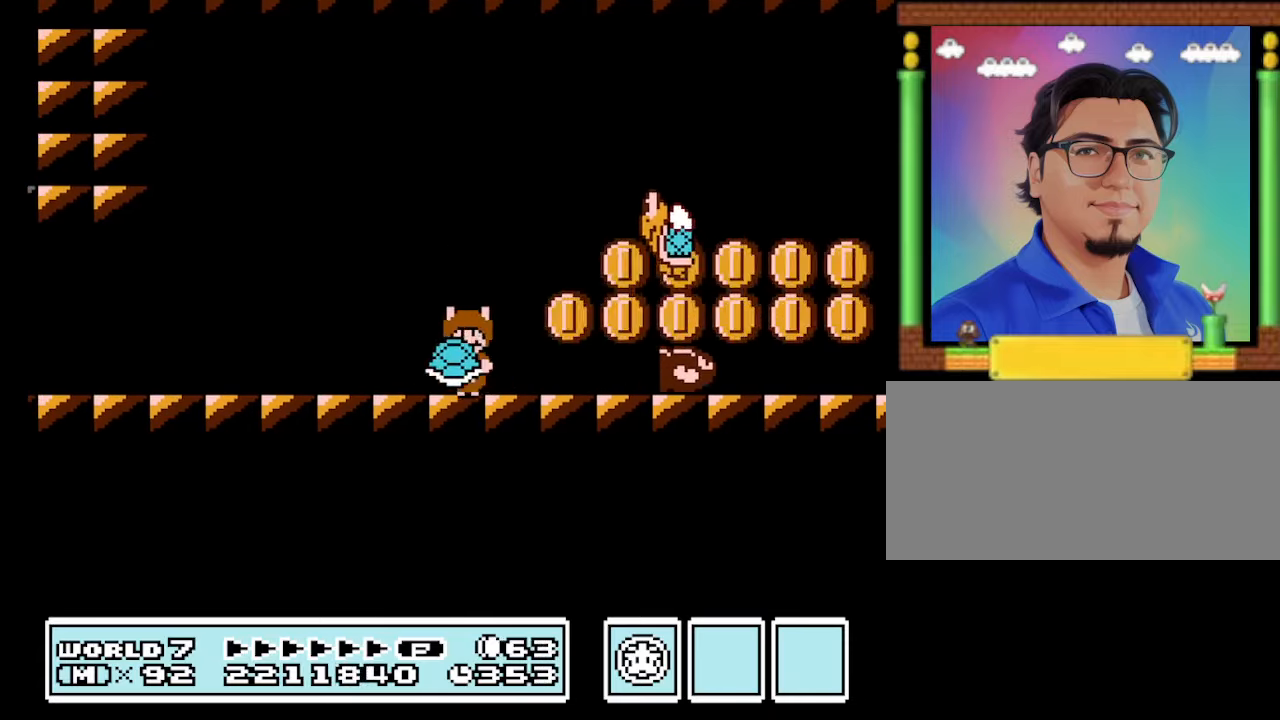
{"buttons": ["A", "B"], "events": [[367, "A", "down"], [367, "DPAD_RIGHT", "up"]]}
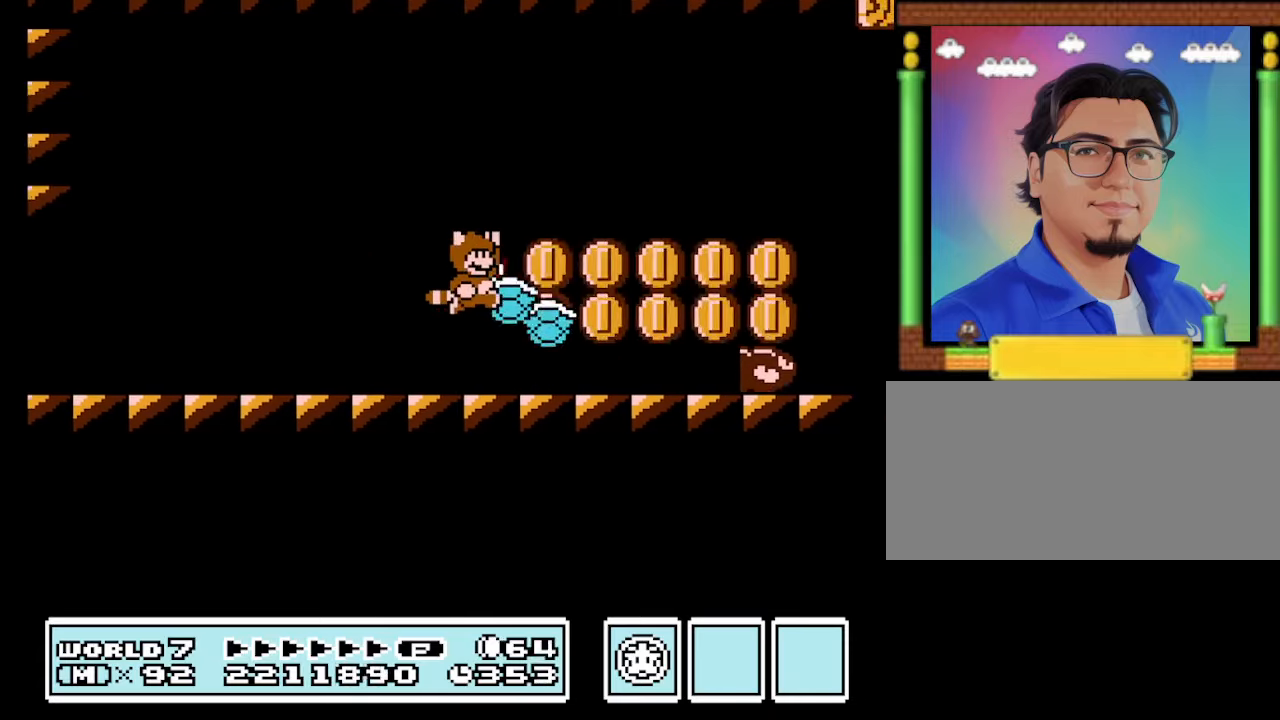
{"buttons": ["B", "DPAD_RIGHT"], "events": [[34, "A", "up"], [200, "DPAD_LEFT", "down"], [334, "DPAD_LEFT", "up"], [434, "DPAD_RIGHT", "down"]]}
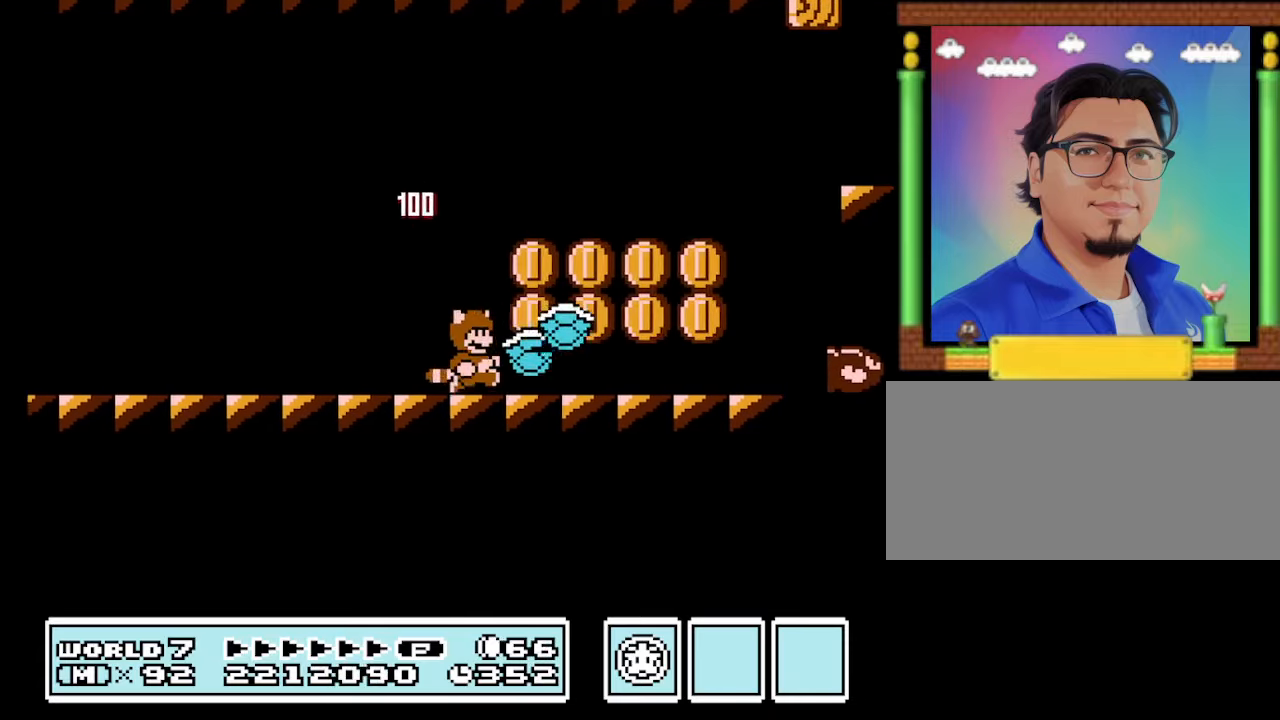
{"buttons": ["B", "DPAD_RIGHT"], "events": [[167, "A", "down"], [267, "A", "up"], [367, "DPAD_RIGHT", "up"], [500, "DPAD_RIGHT", "down"]]}
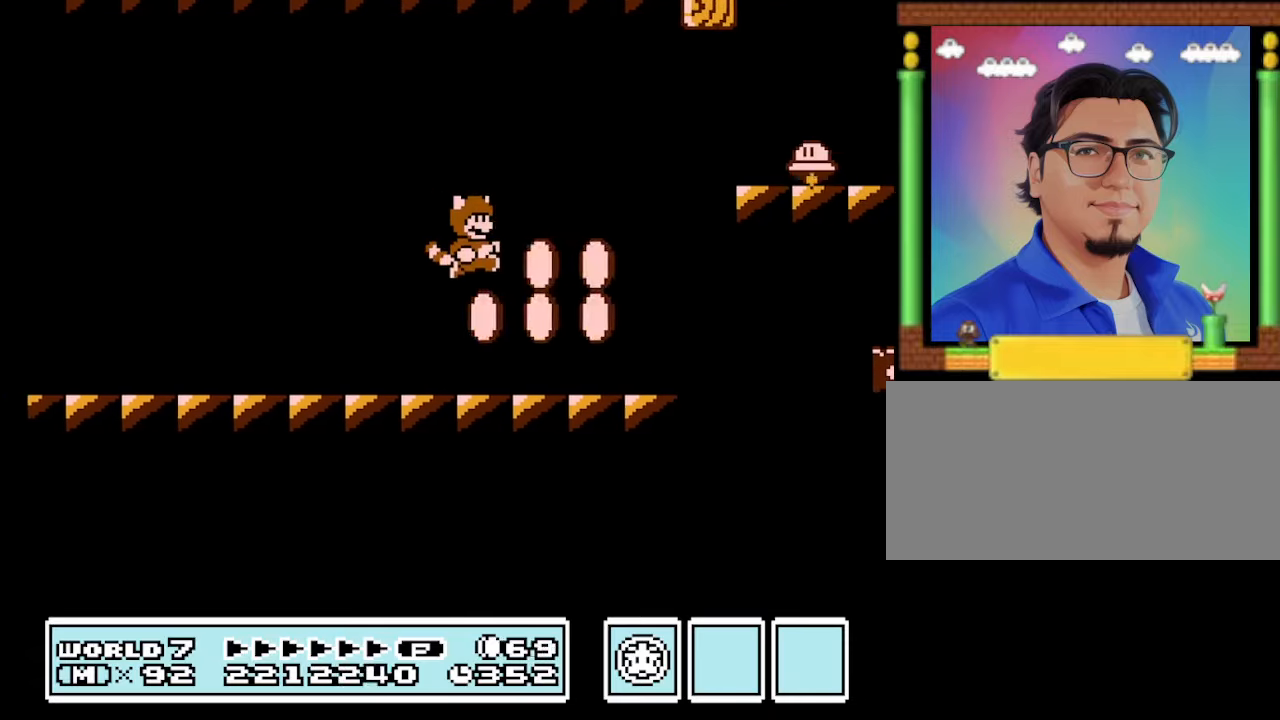
{"buttons": ["A", "B", "DPAD_LEFT"], "events": [[300, "DPAD_LEFT", "down"], [300, "DPAD_RIGHT", "up"], [334, "A", "down"]]}
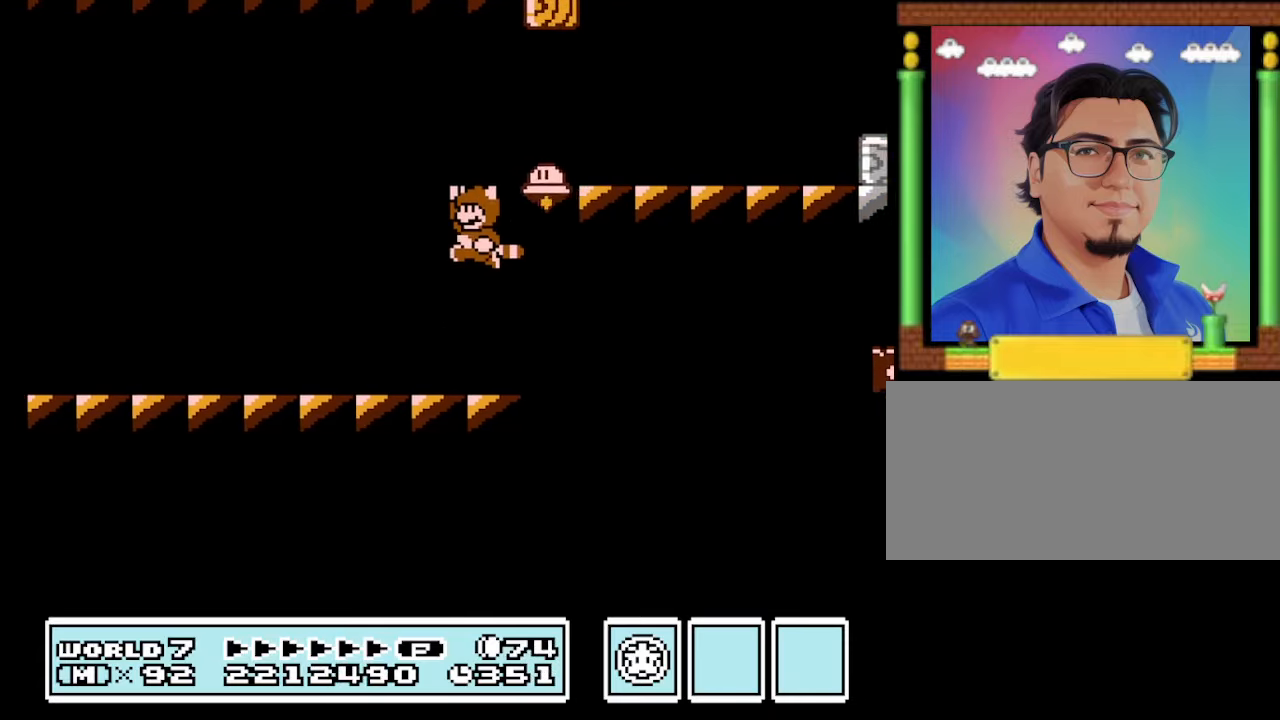
{"buttons": ["A", "B"], "events": [[200, "DPAD_LEFT", "up"]]}
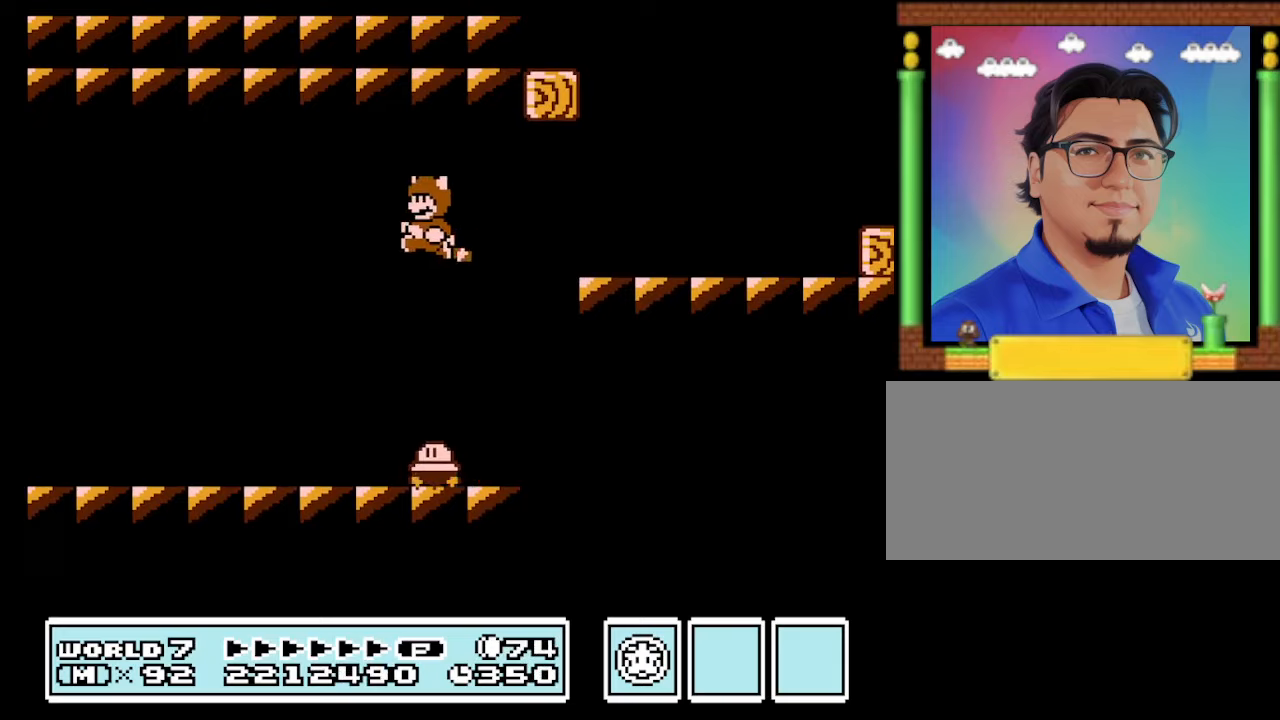
{"buttons": ["B"], "events": [[166, "A", "up"], [233, "DPAD_LEFT", "down"], [500, "DPAD_LEFT", "up"]]}
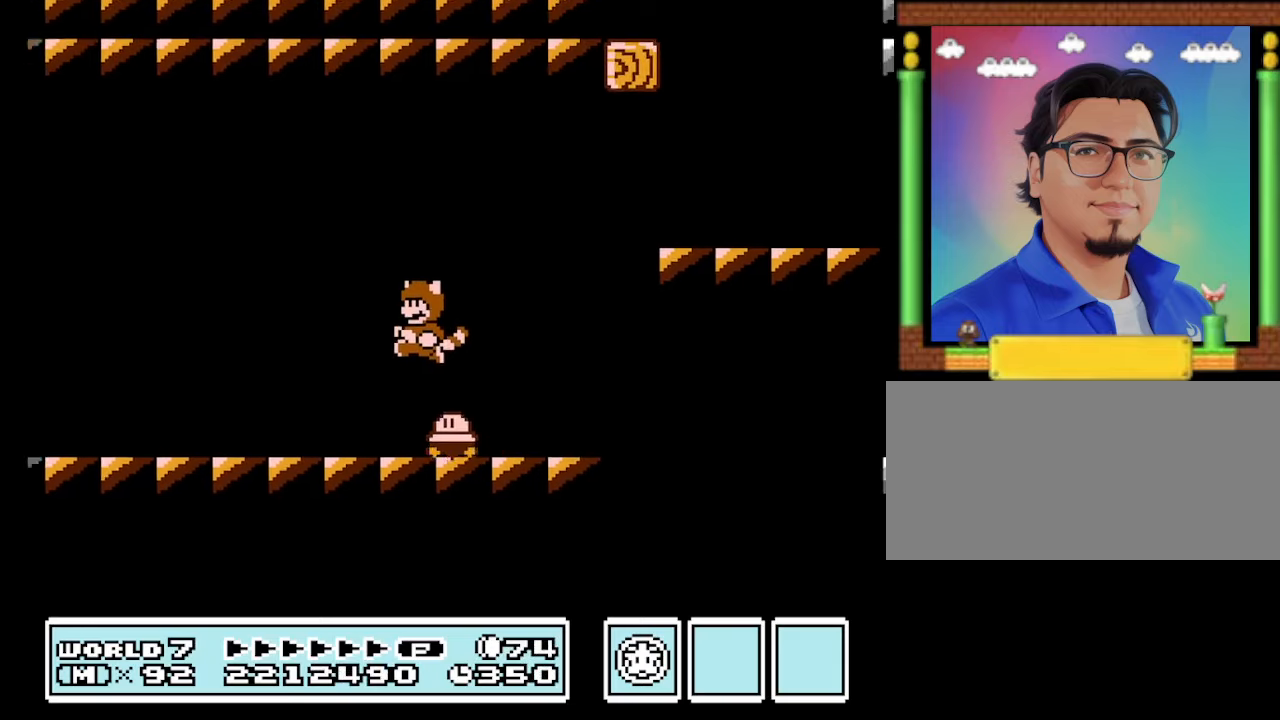
{"buttons": ["B", "DPAD_LEFT"], "events": [[233, "DPAD_LEFT", "down"]]}
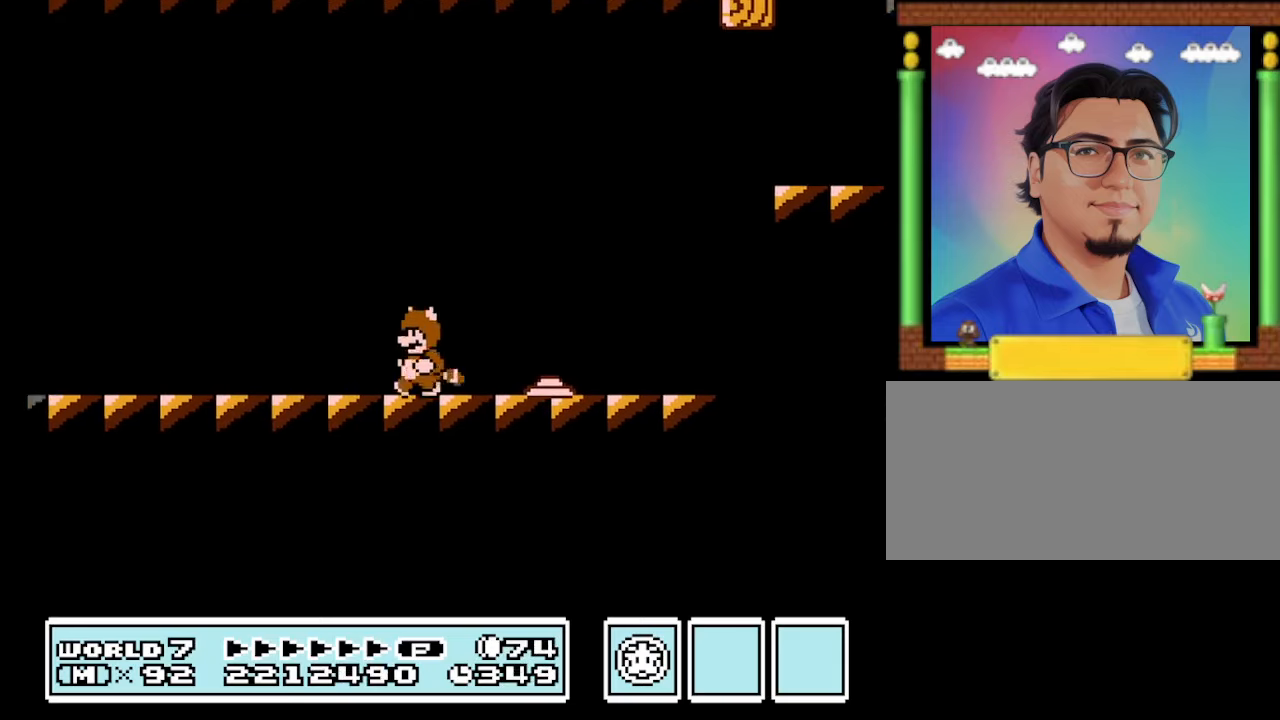
{"buttons": ["B", "DPAD_RIGHT"], "events": [[33, "DPAD_LEFT", "up"], [100, "DPAD_RIGHT", "down"]]}
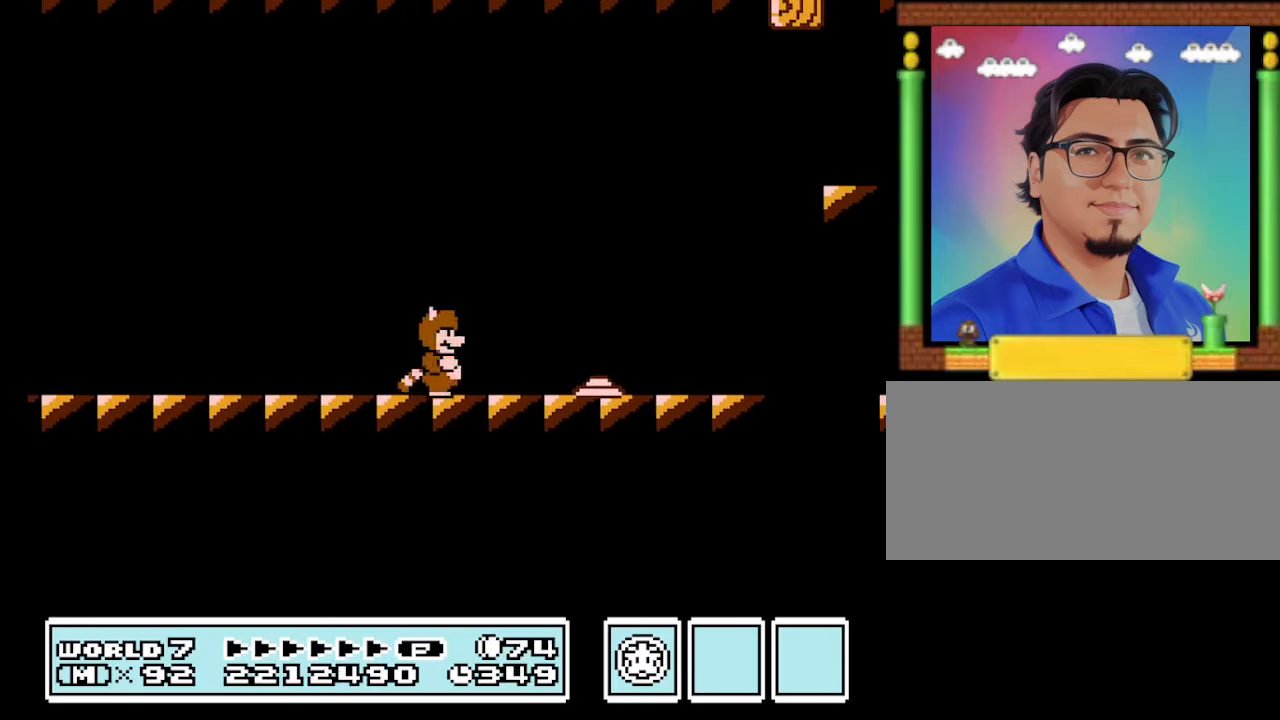
{"buttons": ["B", "DPAD_LEFT"], "events": [[500, "DPAD_LEFT", "down"], [500, "DPAD_RIGHT", "up"]]}
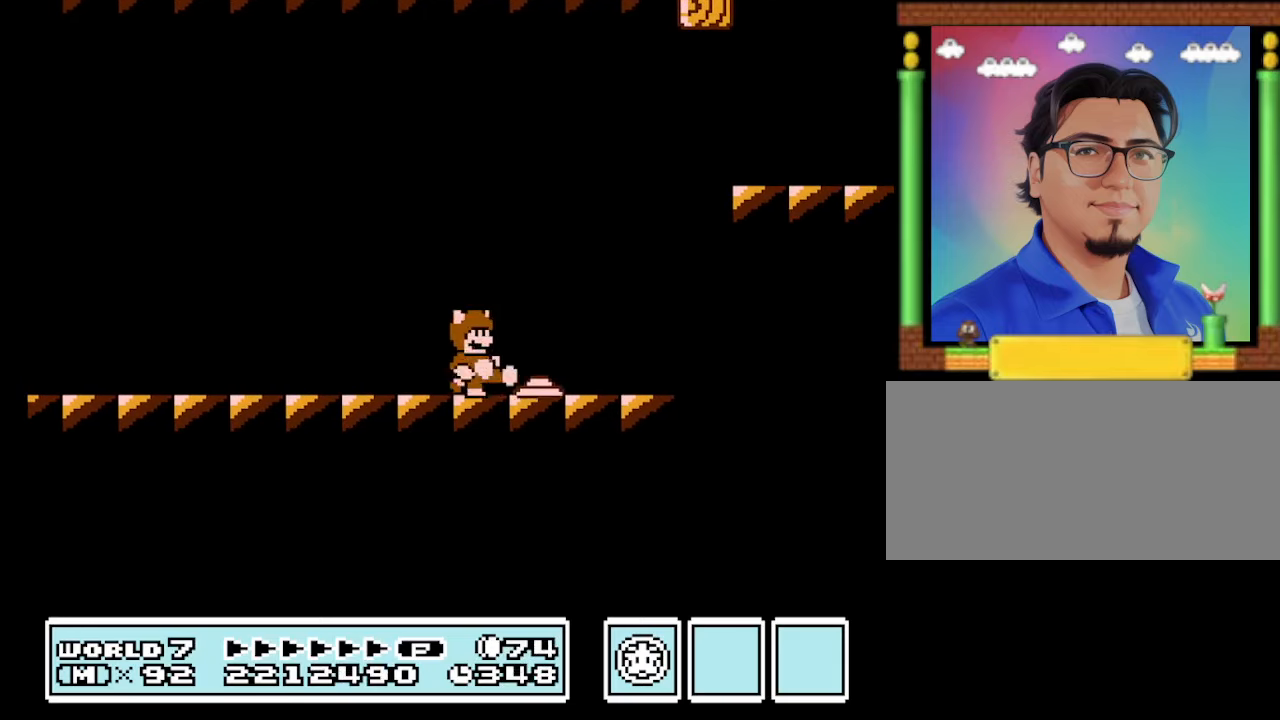
{"buttons": ["B", "DPAD_RIGHT"], "events": [[266, "DPAD_LEFT", "up"], [333, "DPAD_RIGHT", "down"]]}
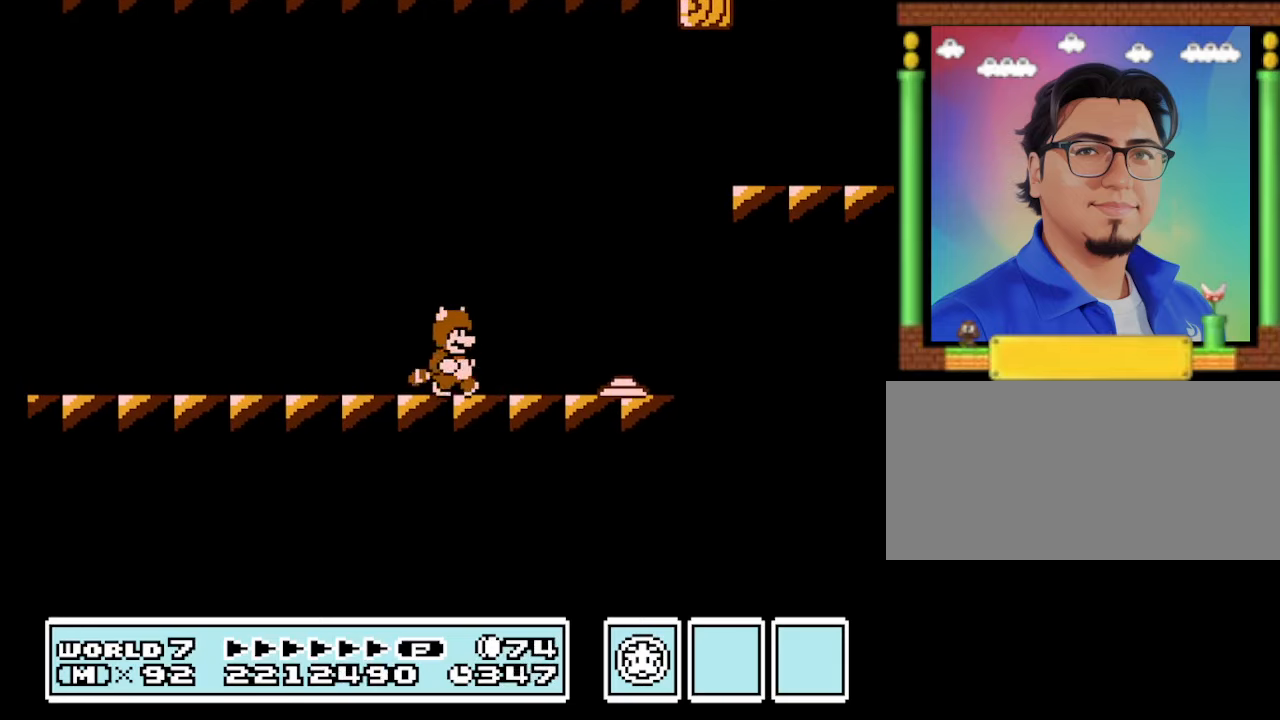
{"buttons": ["A", "B", "DPAD_RIGHT"], "events": [[300, "A", "down"]]}
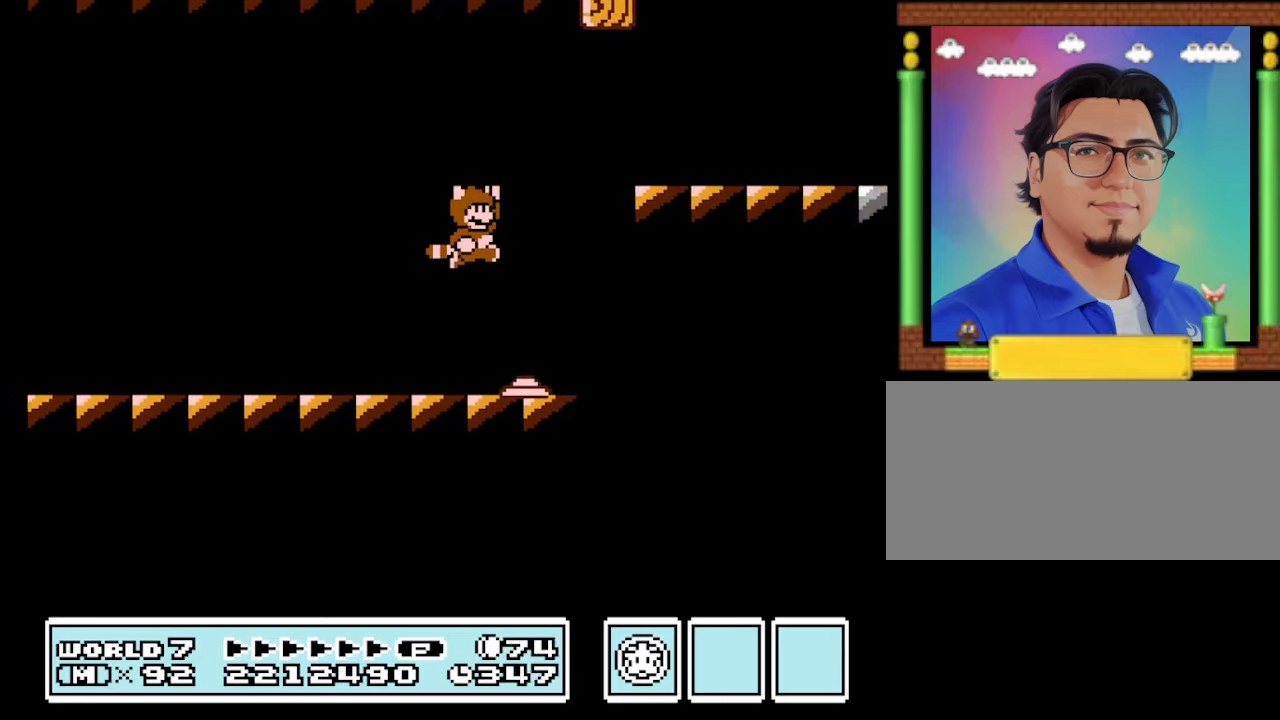
{"buttons": ["A", "B", "DPAD_RIGHT"], "events": []}
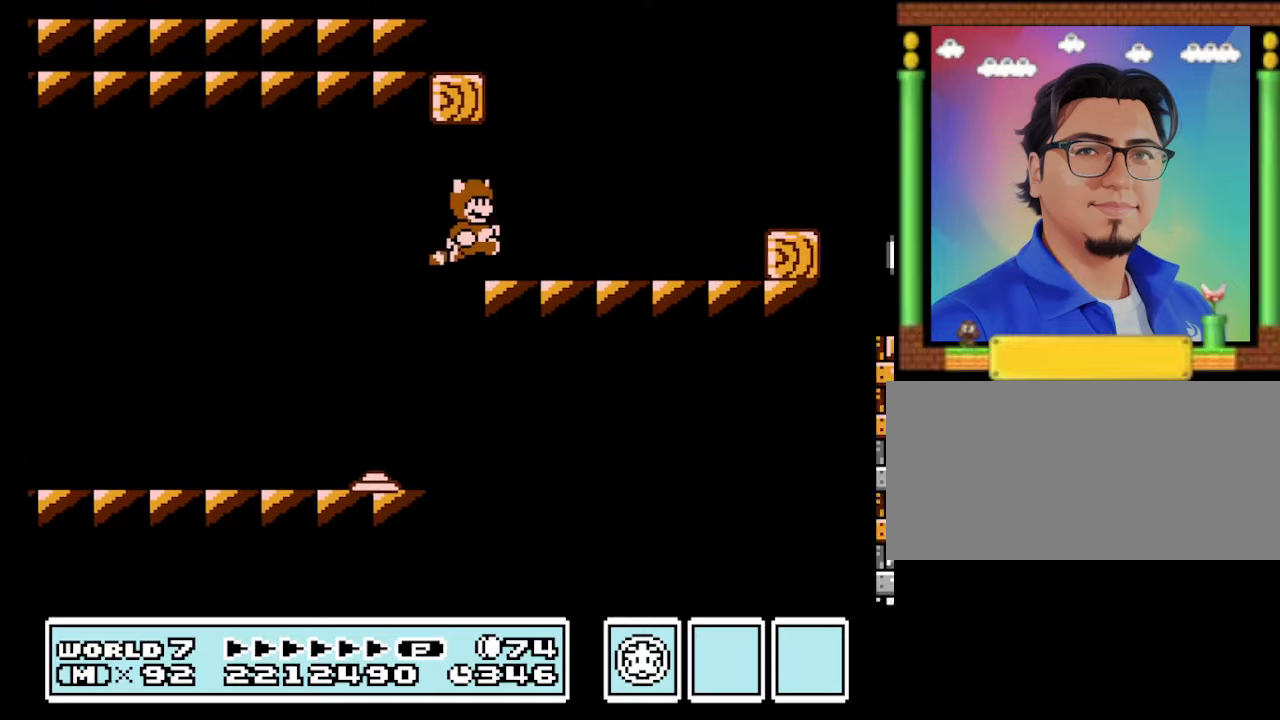
{"buttons": ["A", "B", "DPAD_LEFT"], "events": [[167, "A", "up"], [433, "A", "down"], [500, "DPAD_LEFT", "down"], [500, "DPAD_RIGHT", "up"]]}
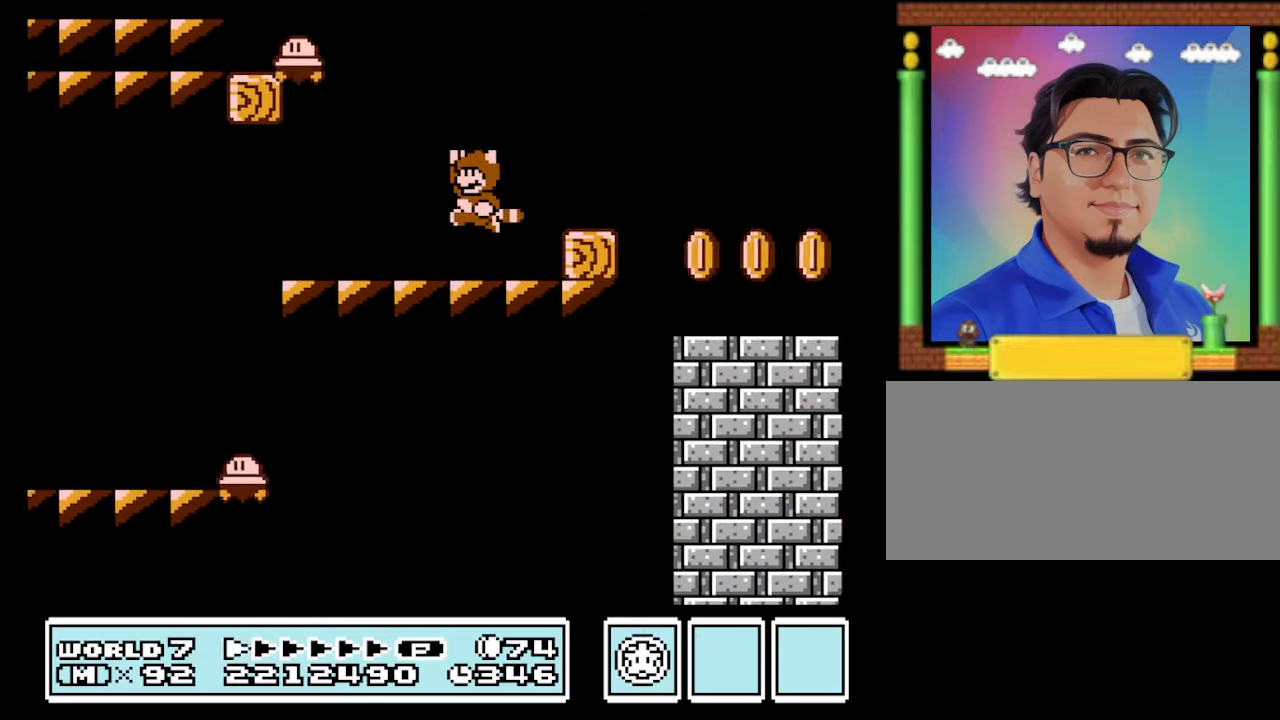
{"buttons": ["A", "B", "DPAD_RIGHT"], "events": [[233, "DPAD_LEFT", "up"], [433, "DPAD_RIGHT", "down"]]}
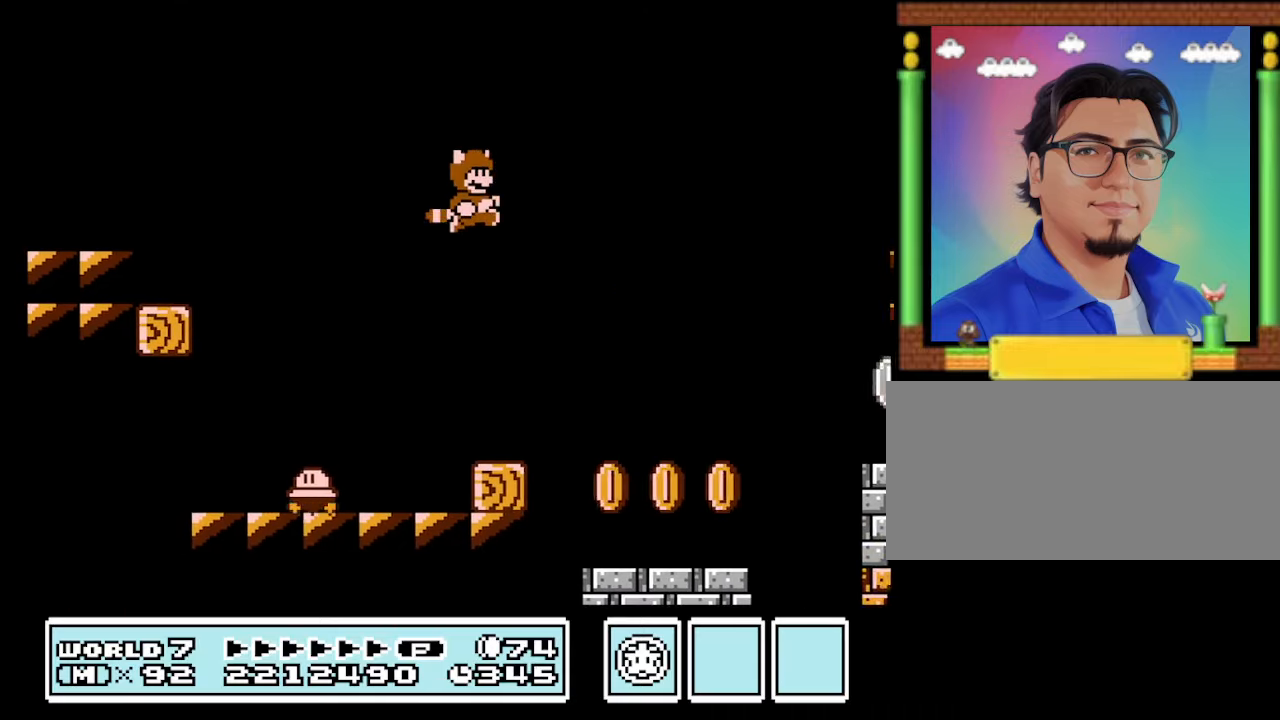
{"buttons": ["B", "DPAD_LEFT"], "events": [[33, "A", "up"], [33, "DPAD_RIGHT", "up"], [300, "DPAD_LEFT", "down"]]}
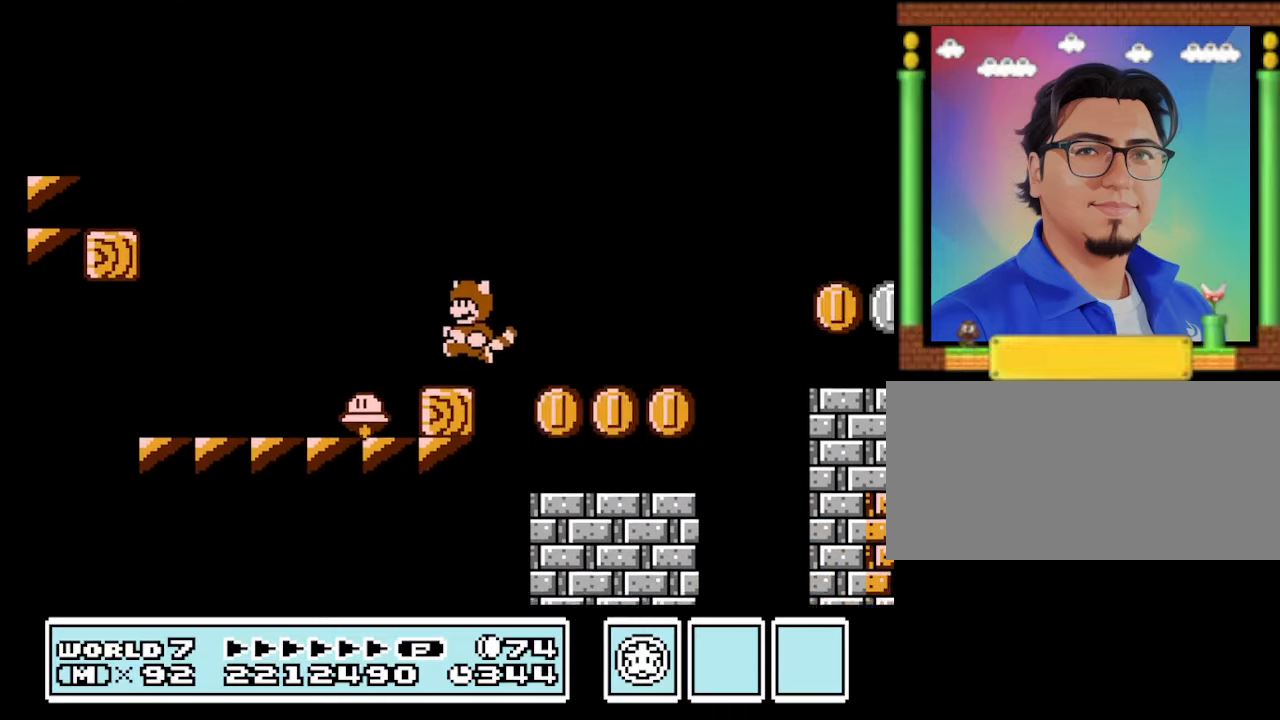
{"buttons": ["A", "B", "DPAD_LEFT"], "events": [[267, "A", "down"]]}
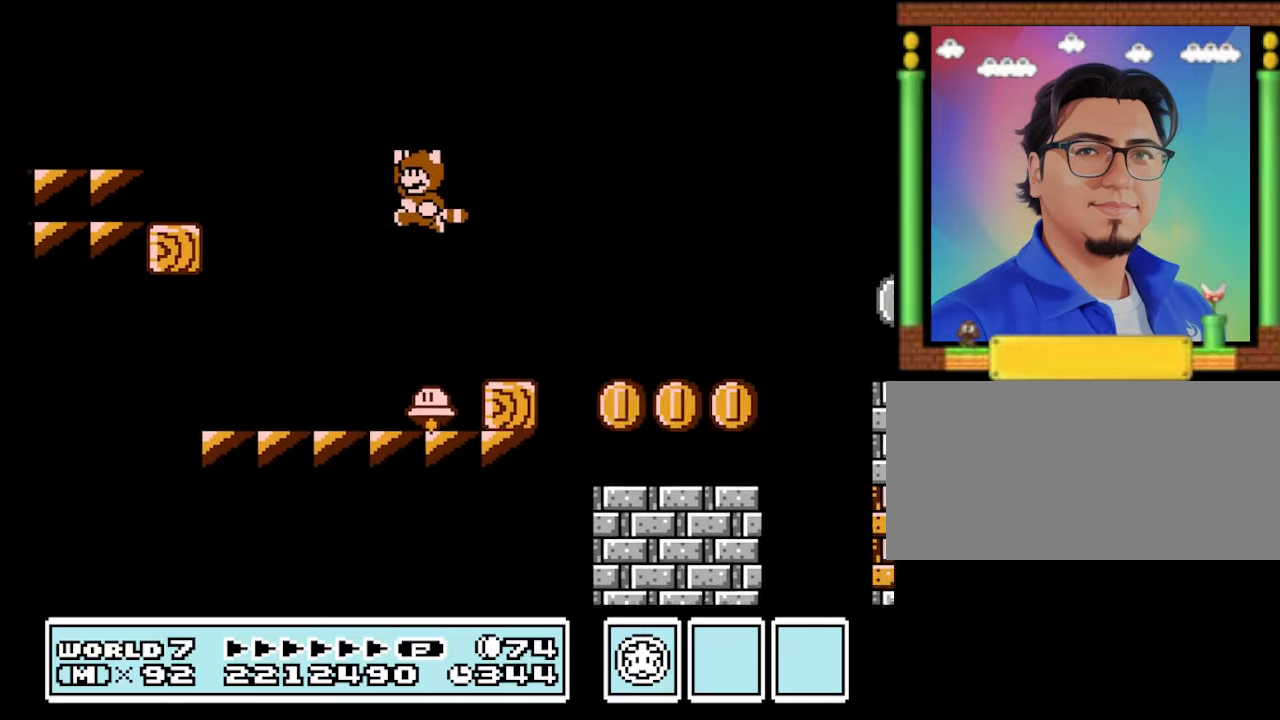
{"buttons": ["A", "B", "DPAD_LEFT"], "events": []}
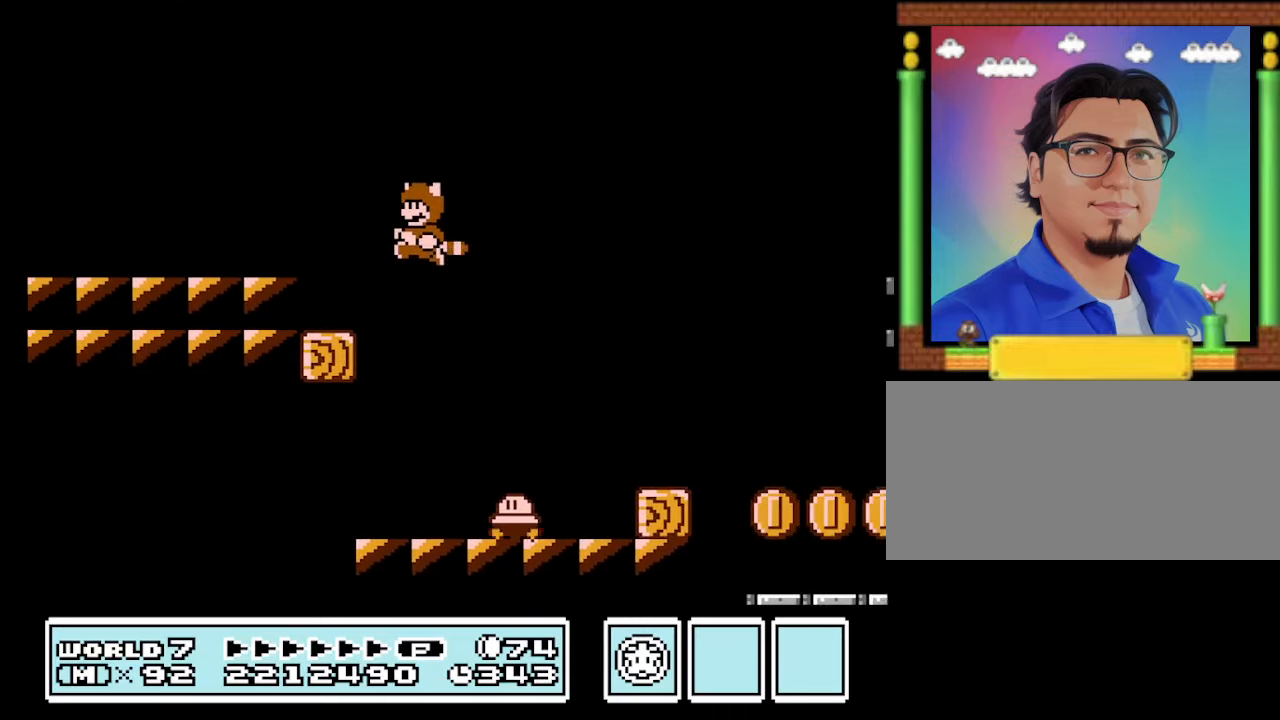
{"buttons": ["A", "B", "DPAD_LEFT"], "events": [[67, "A", "up"], [200, "A", "down"], [267, "A", "up"], [500, "A", "down"]]}
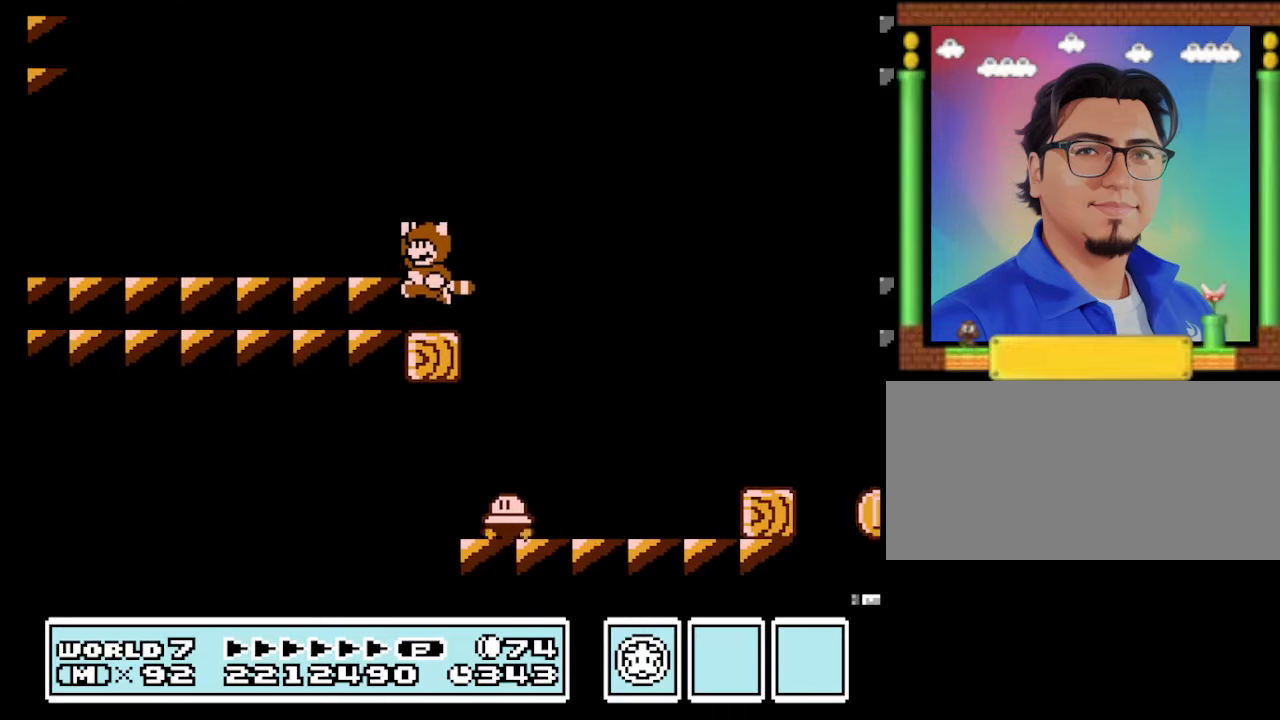
{"buttons": ["B", "DPAD_LEFT"], "events": [[67, "A", "up"]]}
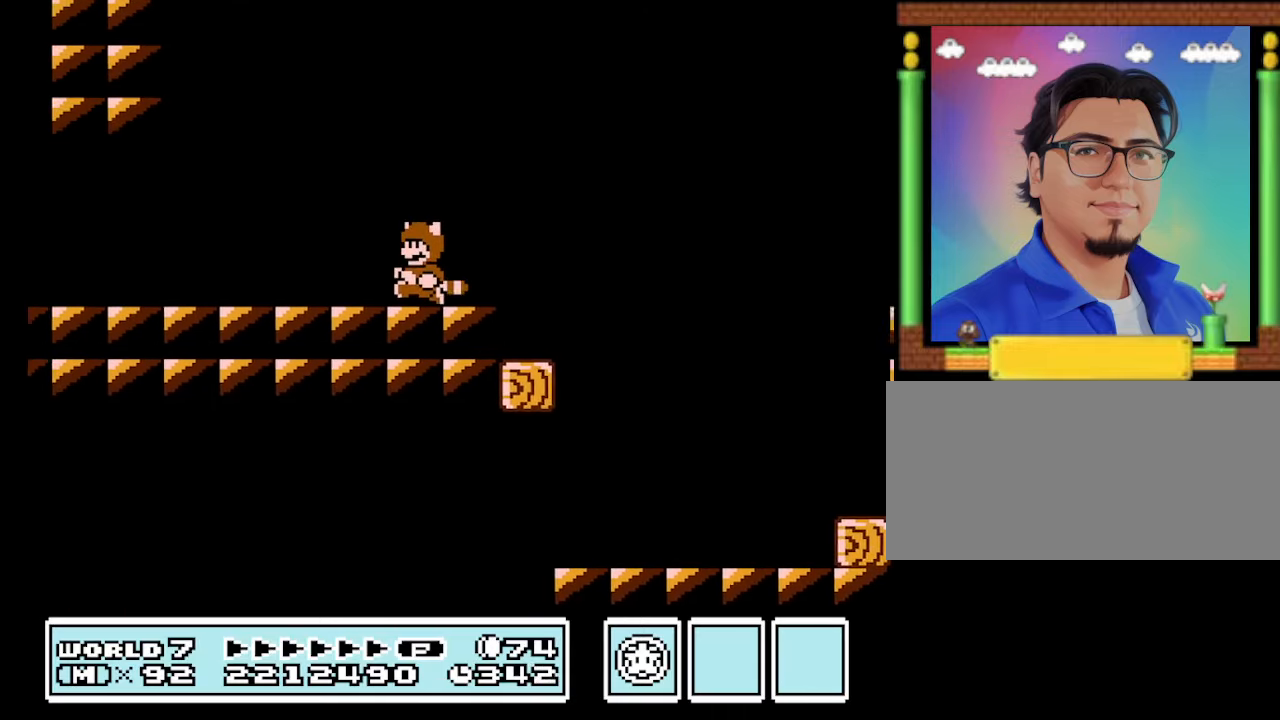
{"buttons": ["B", "DPAD_LEFT"], "events": []}
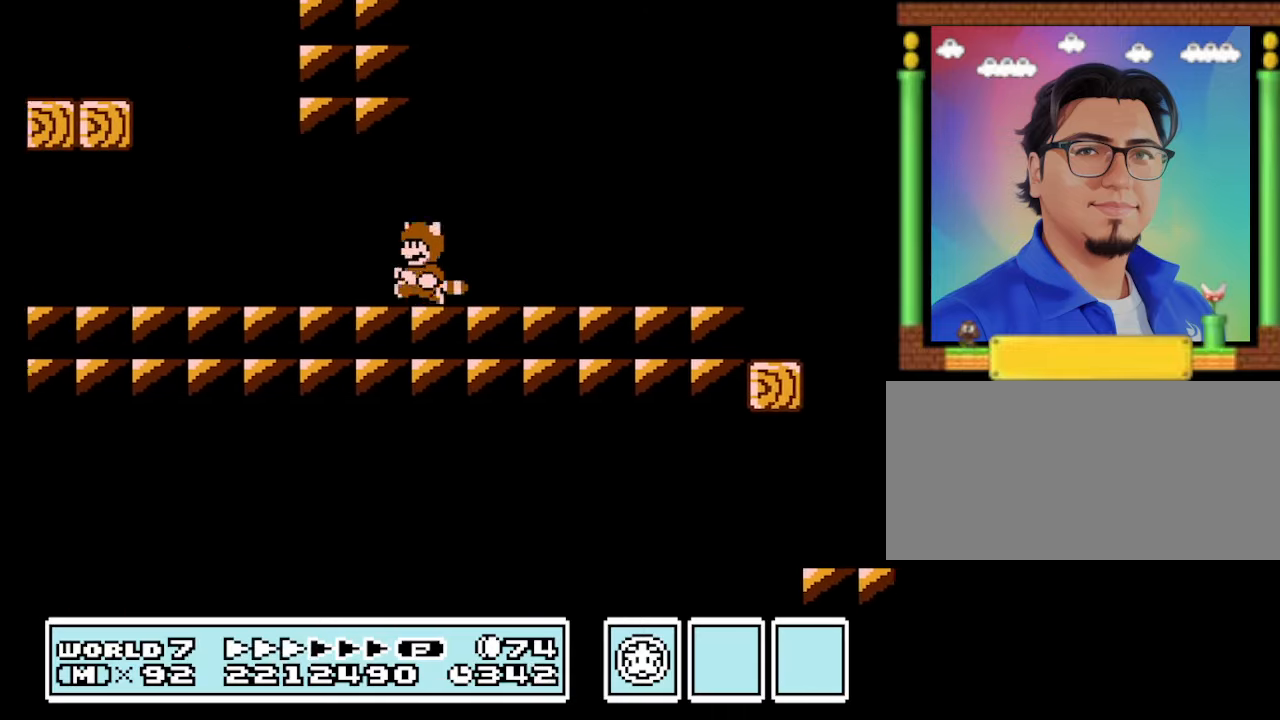
{"buttons": ["B", "DPAD_RIGHT"], "events": [[300, "DPAD_LEFT", "up"], [400, "DPAD_RIGHT", "down"]]}
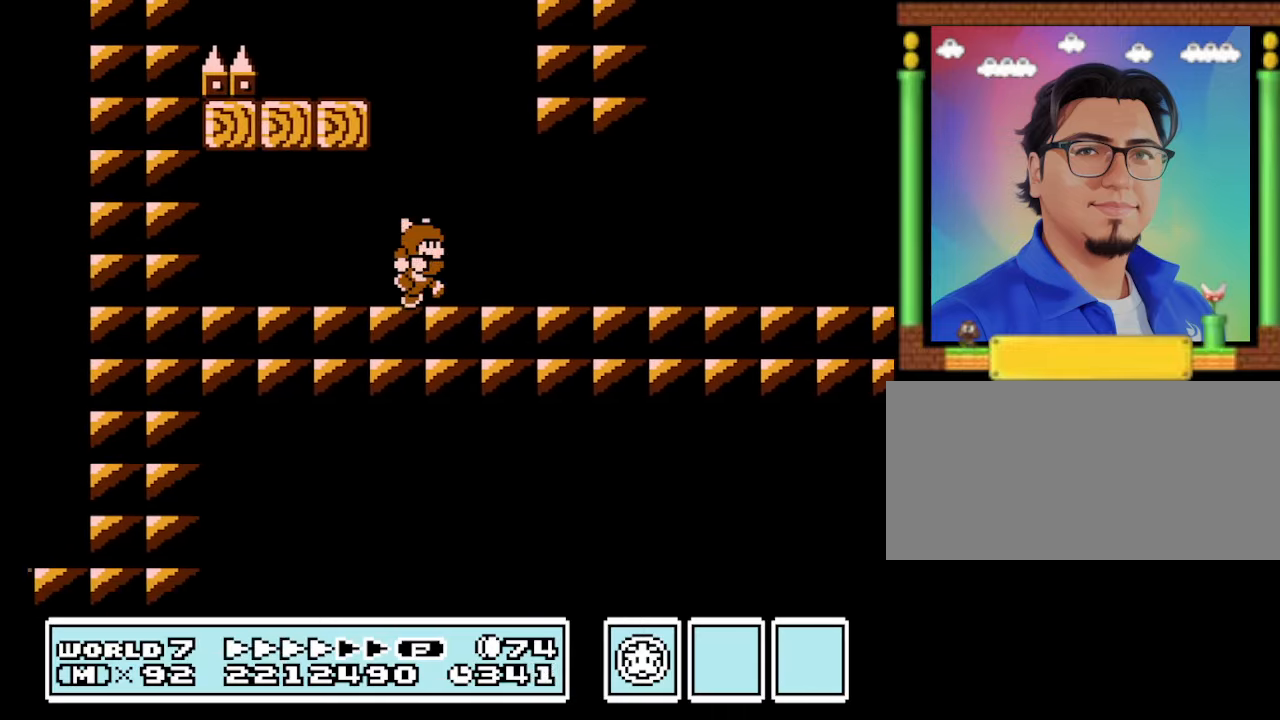
{"buttons": ["A", "B", "DPAD_LEFT"], "events": [[267, "DPAD_RIGHT", "up"], [300, "A", "down"], [300, "DPAD_LEFT", "down"]]}